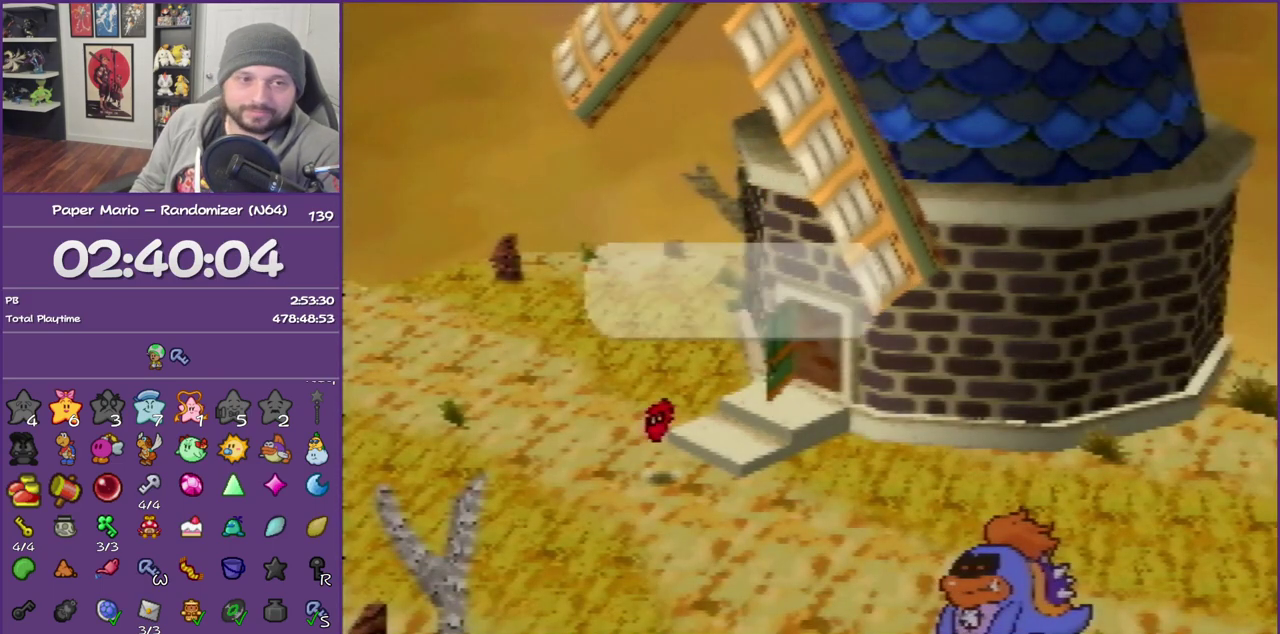
Gameplay with a controller (Nintendo layout); each line is a JSON object with the inputs held at the frame after it. "events" lists button and stick changes between this image and that frame as [ms after this image, input, new state], when the widget could be followed in between. This overlay highlights the sticks when they move; stick clicks (L3) are not distinguishable. Not read: L3 R3.
{"buttons": ["B"], "left_stick": "center", "events": []}
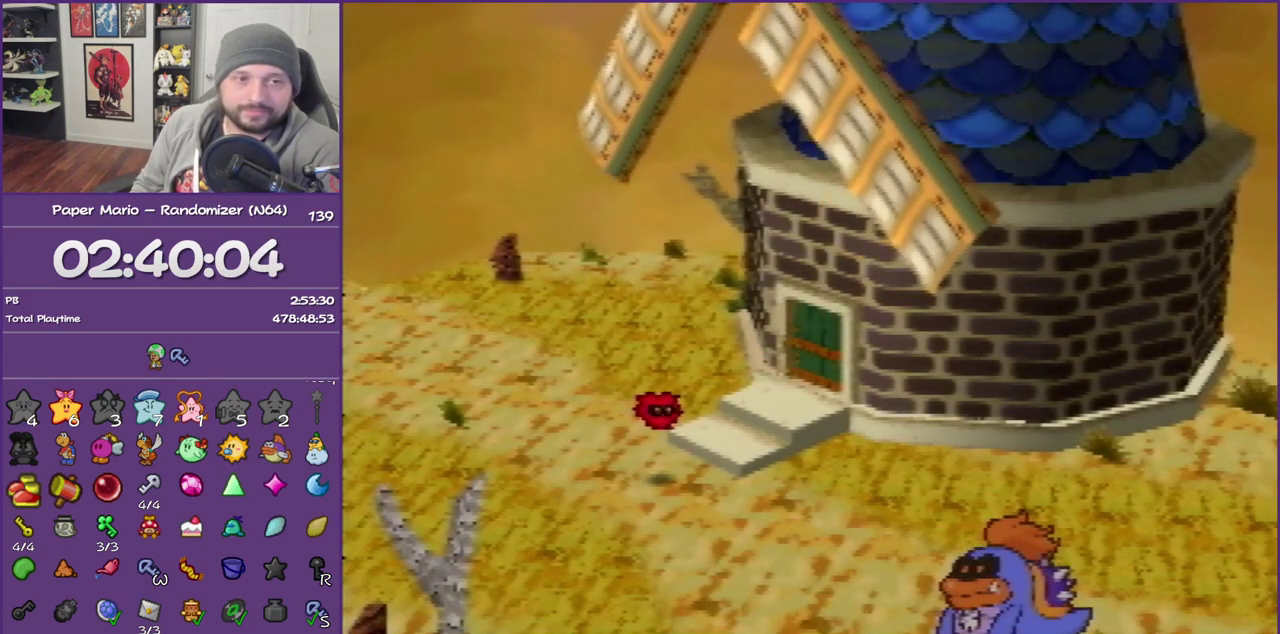
{"buttons": ["B"], "left_stick": "center", "events": []}
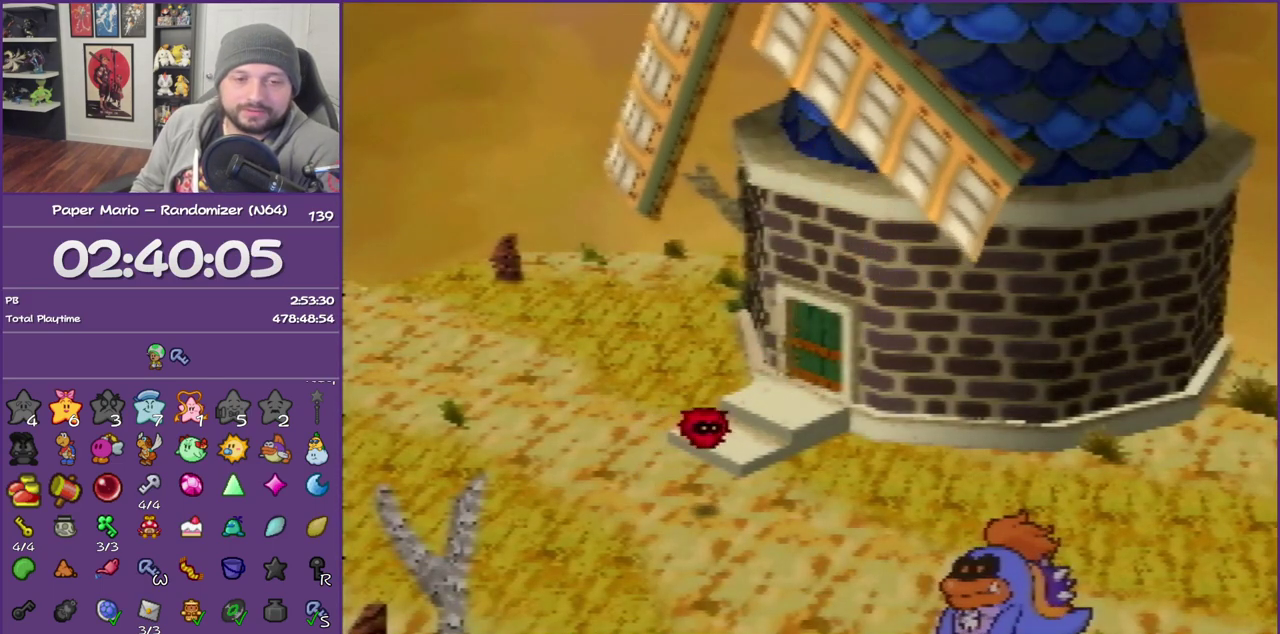
{"buttons": ["B"], "left_stick": "center", "events": []}
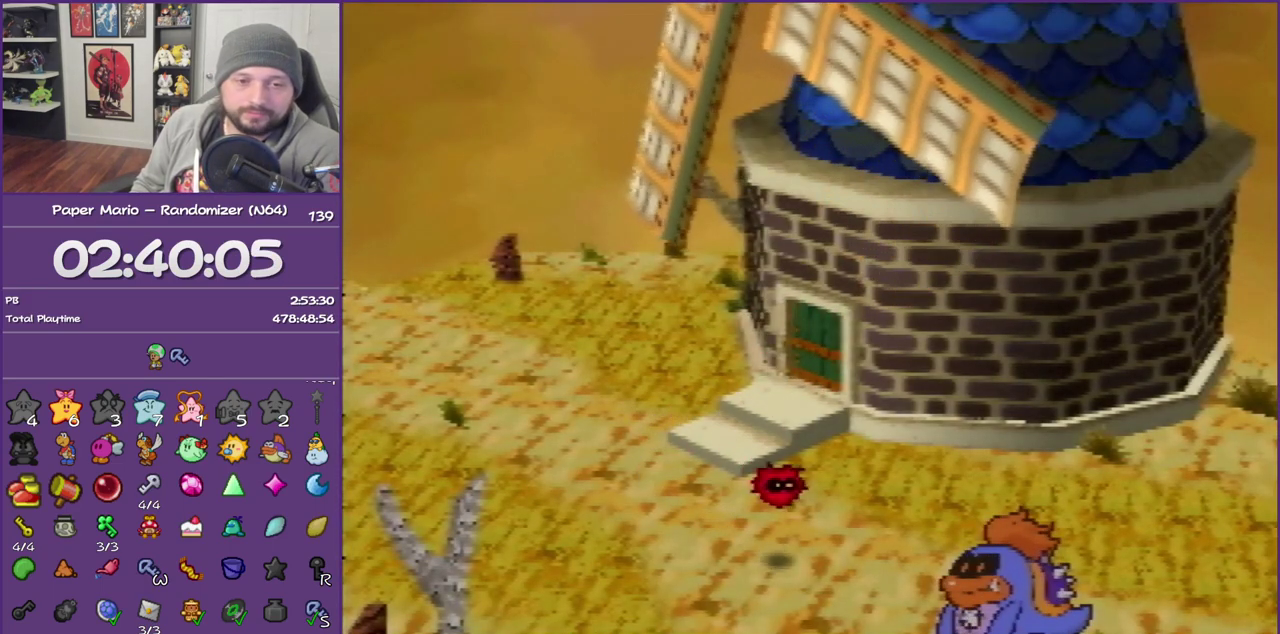
{"buttons": ["B"], "left_stick": "center", "events": []}
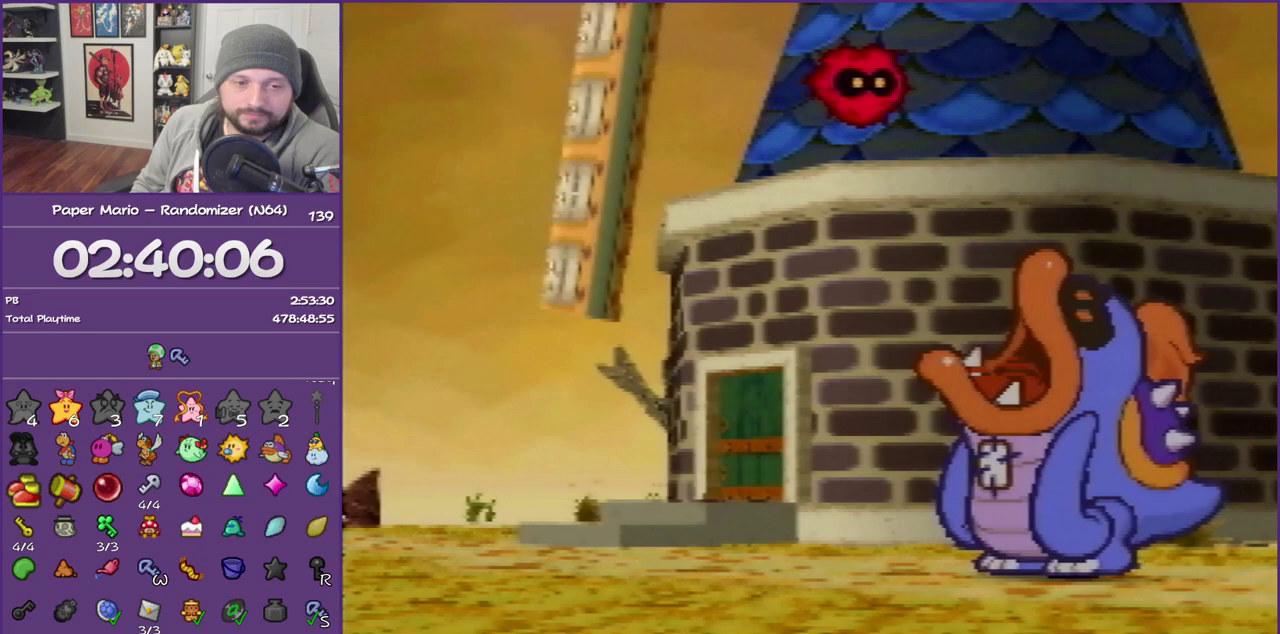
{"buttons": ["B"], "left_stick": "center", "events": []}
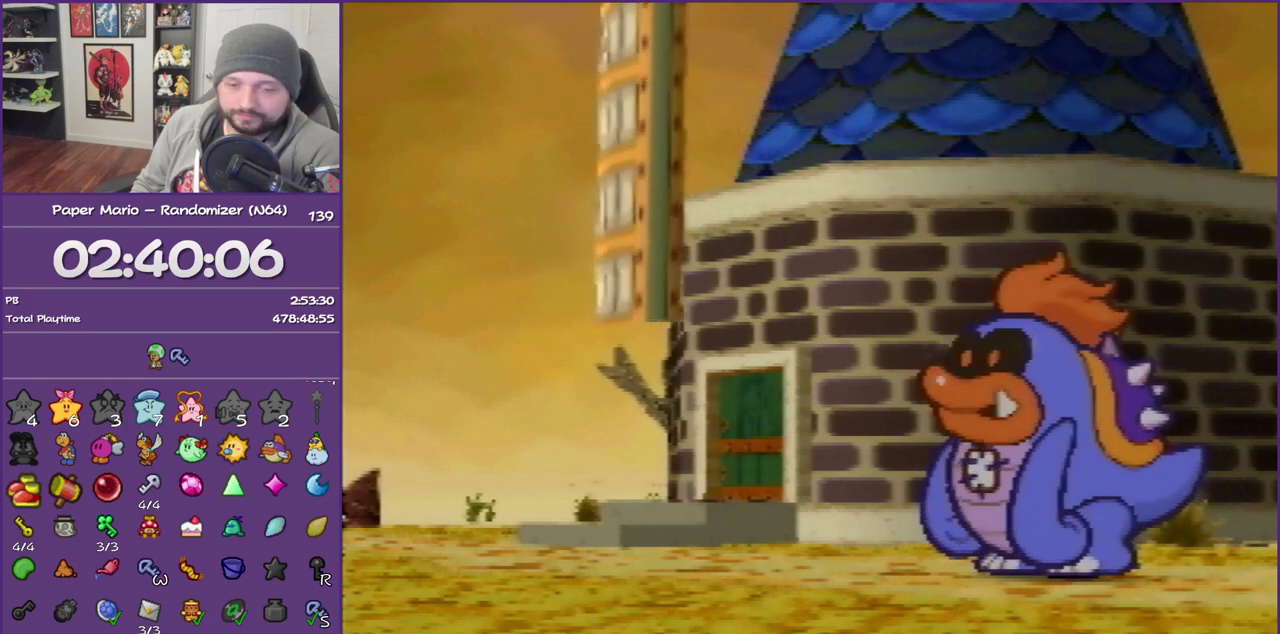
{"buttons": ["B"], "left_stick": "center", "events": []}
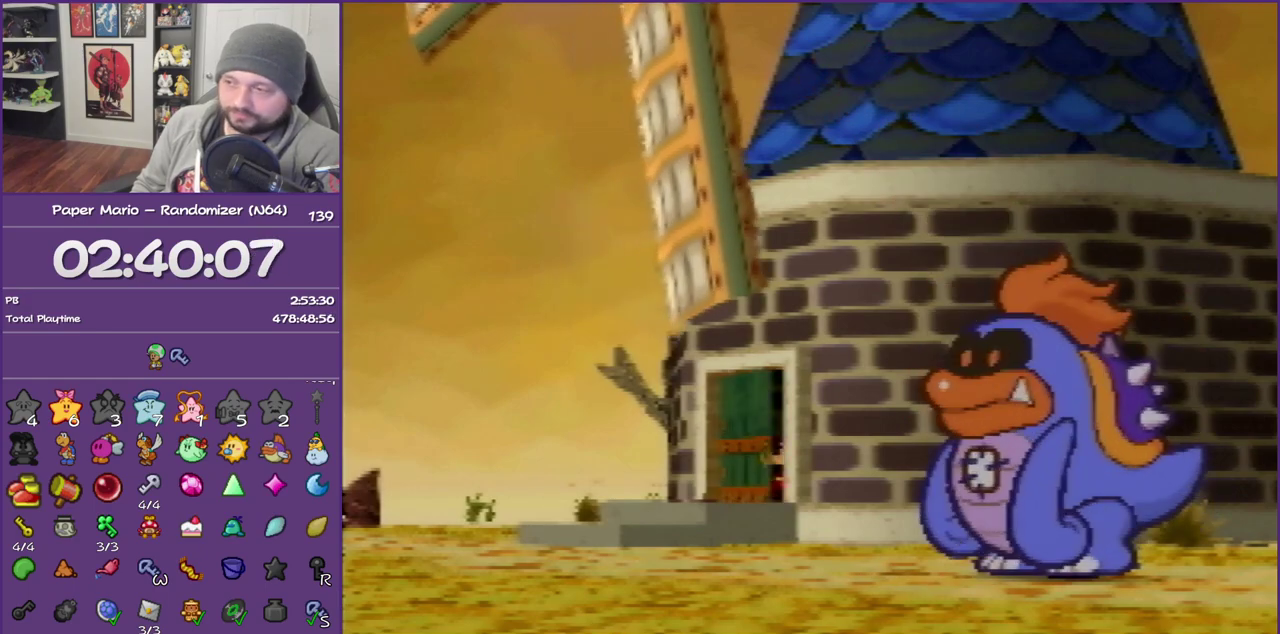
{"buttons": ["B"], "left_stick": "center", "events": []}
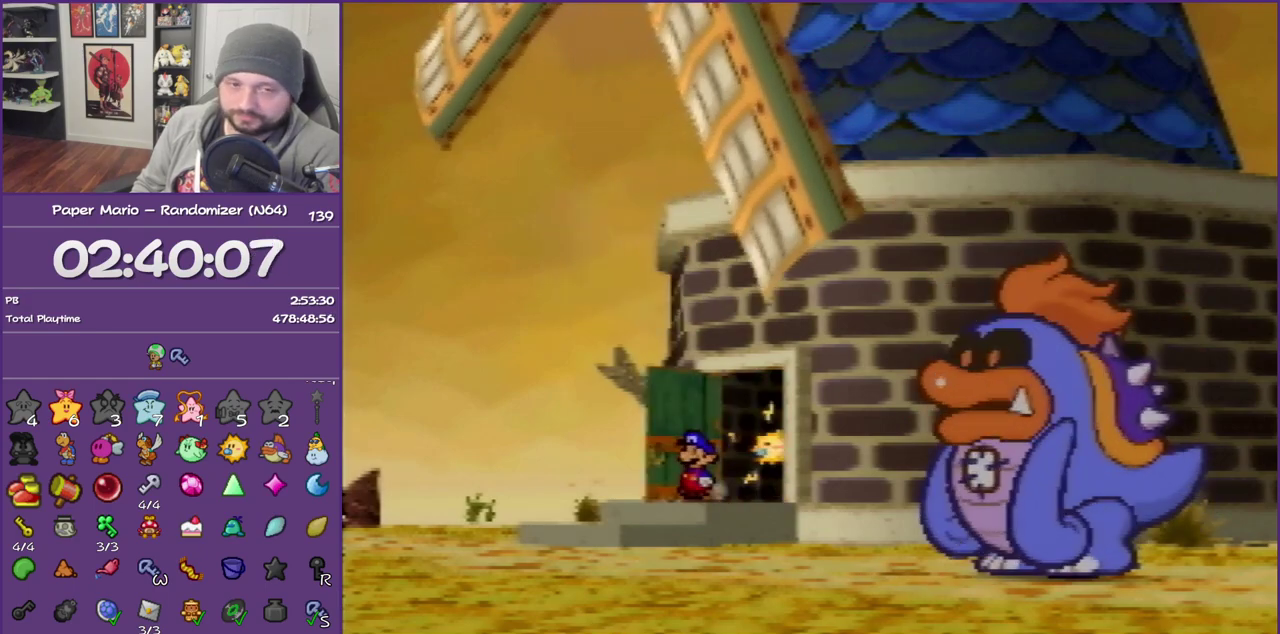
{"buttons": ["B"], "left_stick": "center", "events": []}
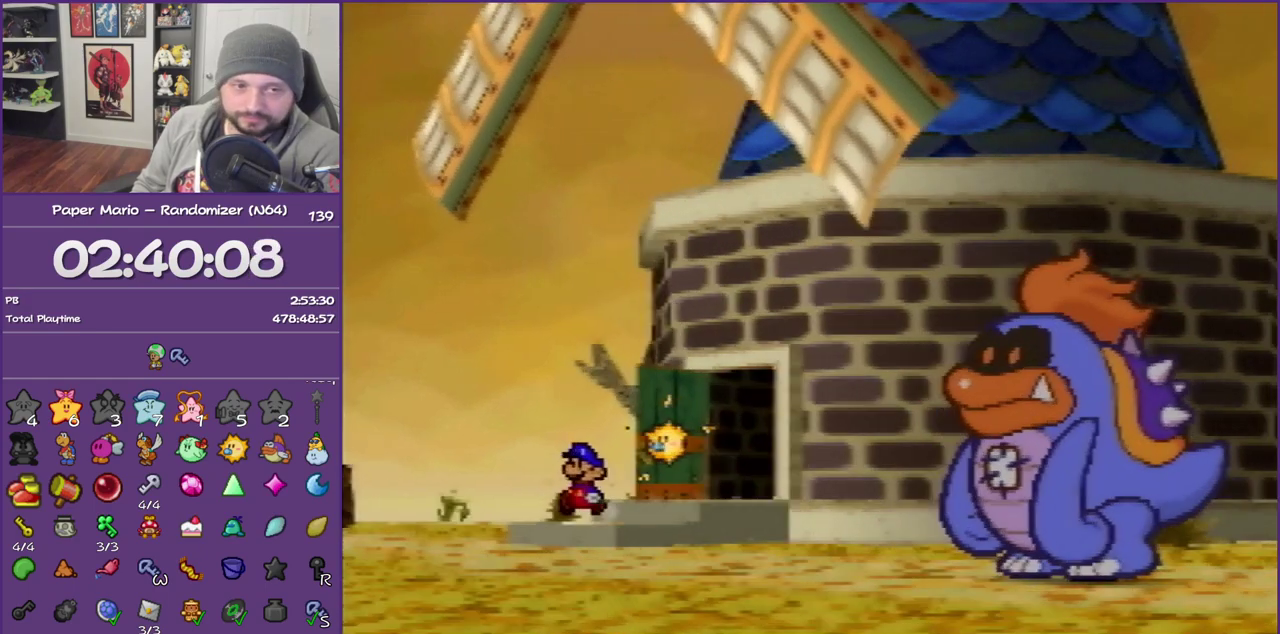
{"buttons": ["B"], "left_stick": "center", "events": []}
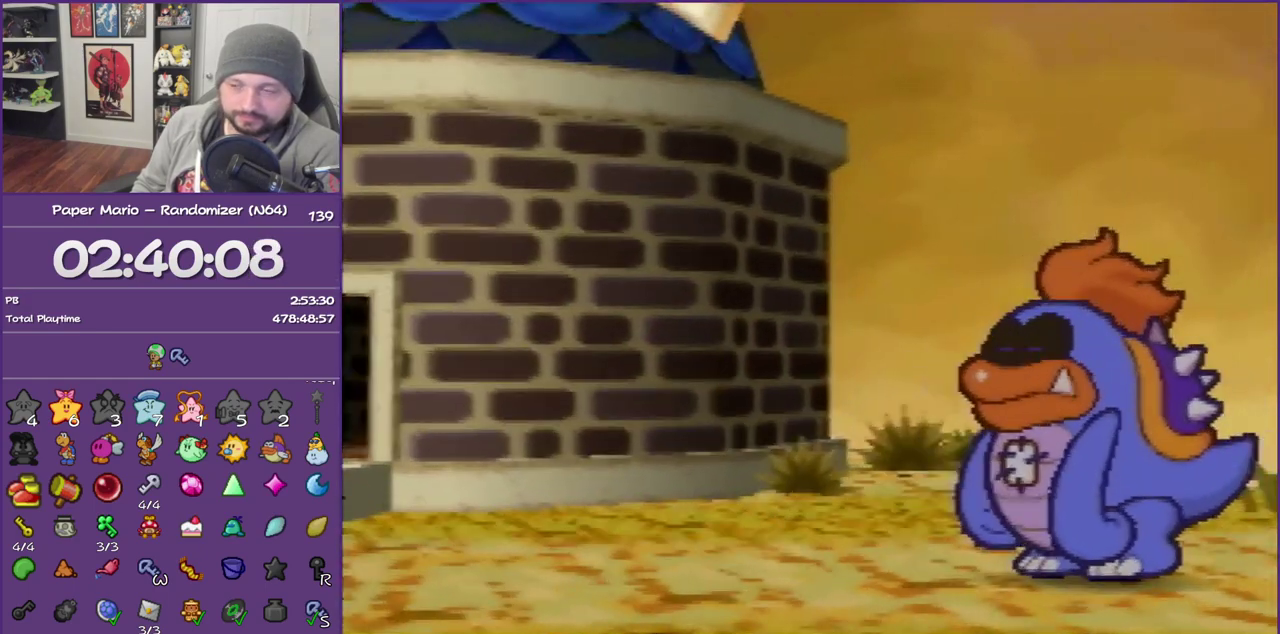
{"buttons": ["B"], "left_stick": "center", "events": []}
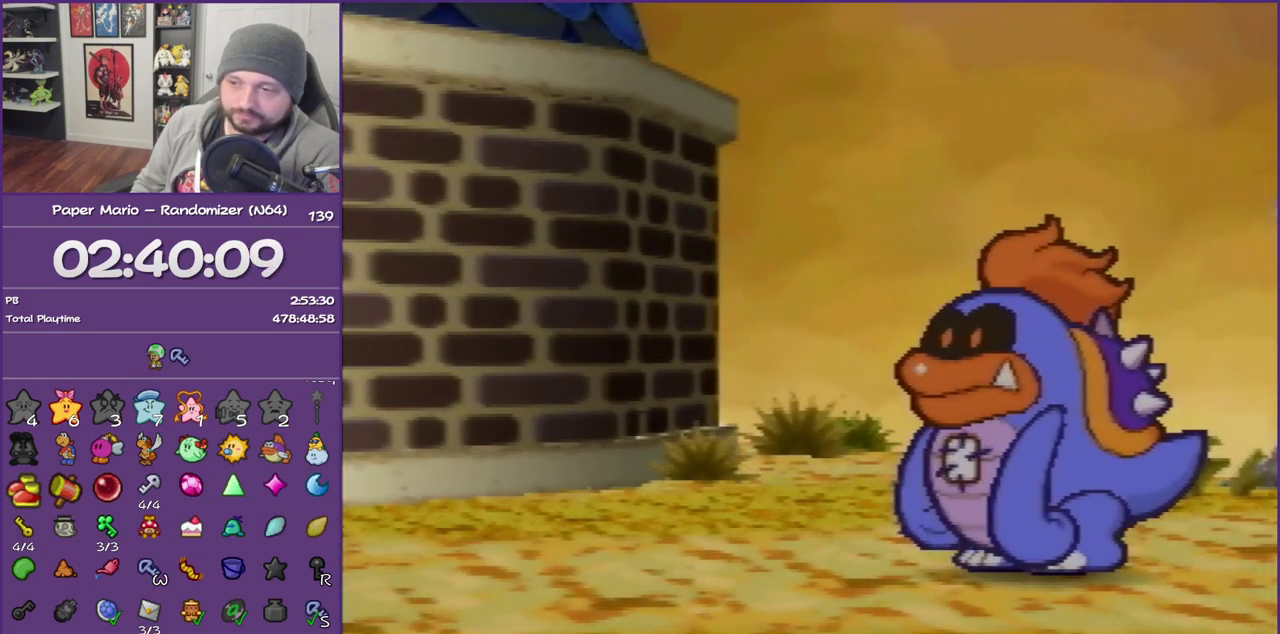
{"buttons": ["B"], "left_stick": "center", "events": []}
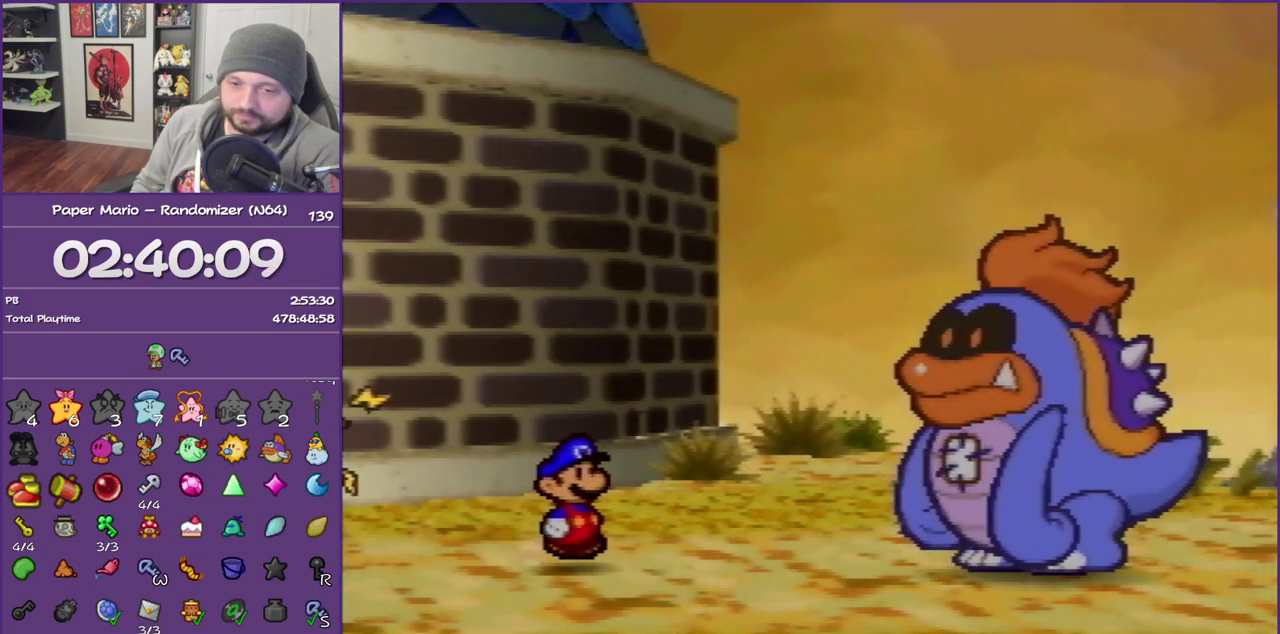
{"buttons": ["B"], "left_stick": "center", "events": []}
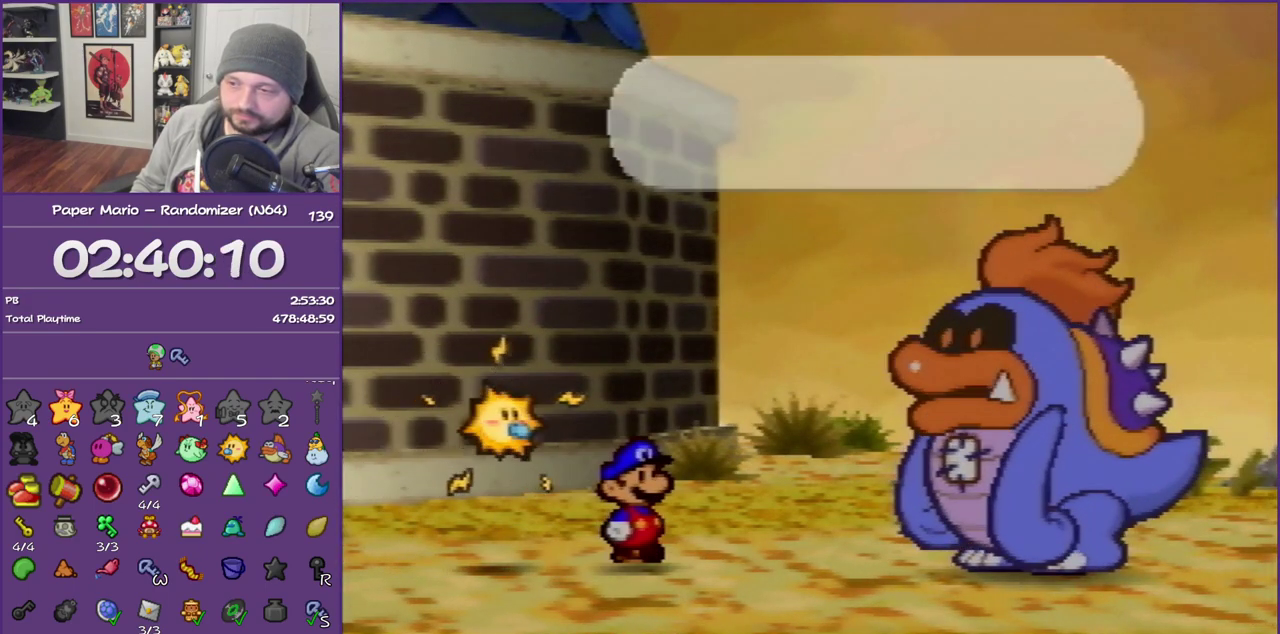
{"buttons": ["B"], "left_stick": "center", "events": []}
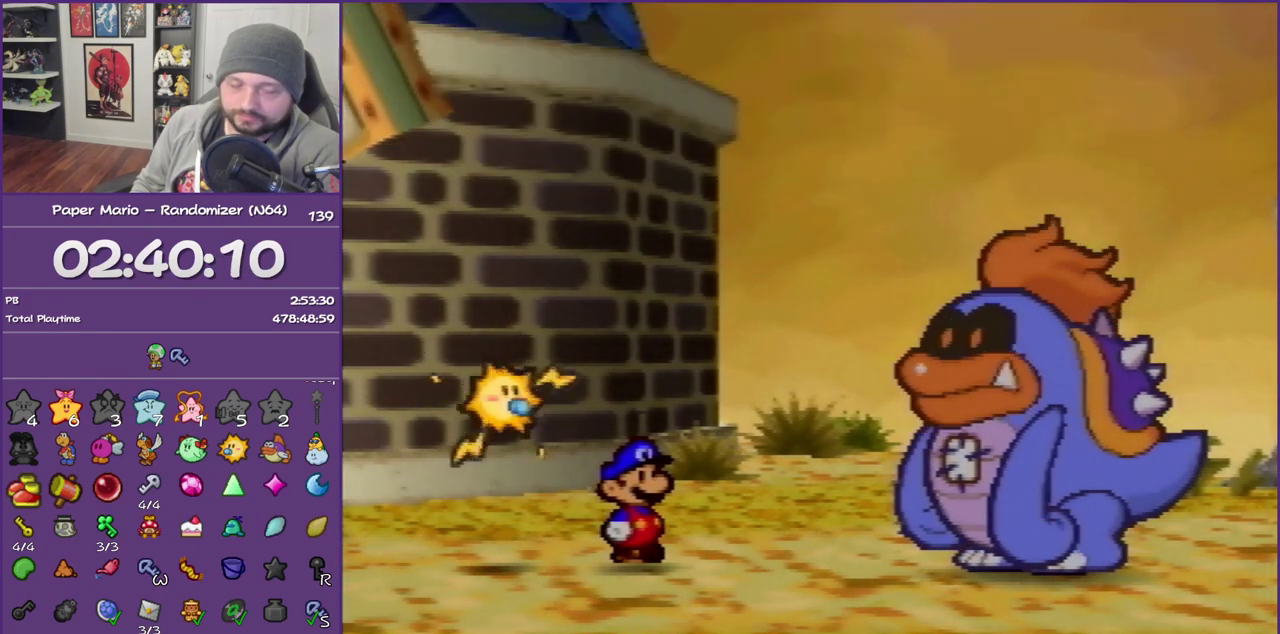
{"buttons": ["B"], "left_stick": "center", "events": []}
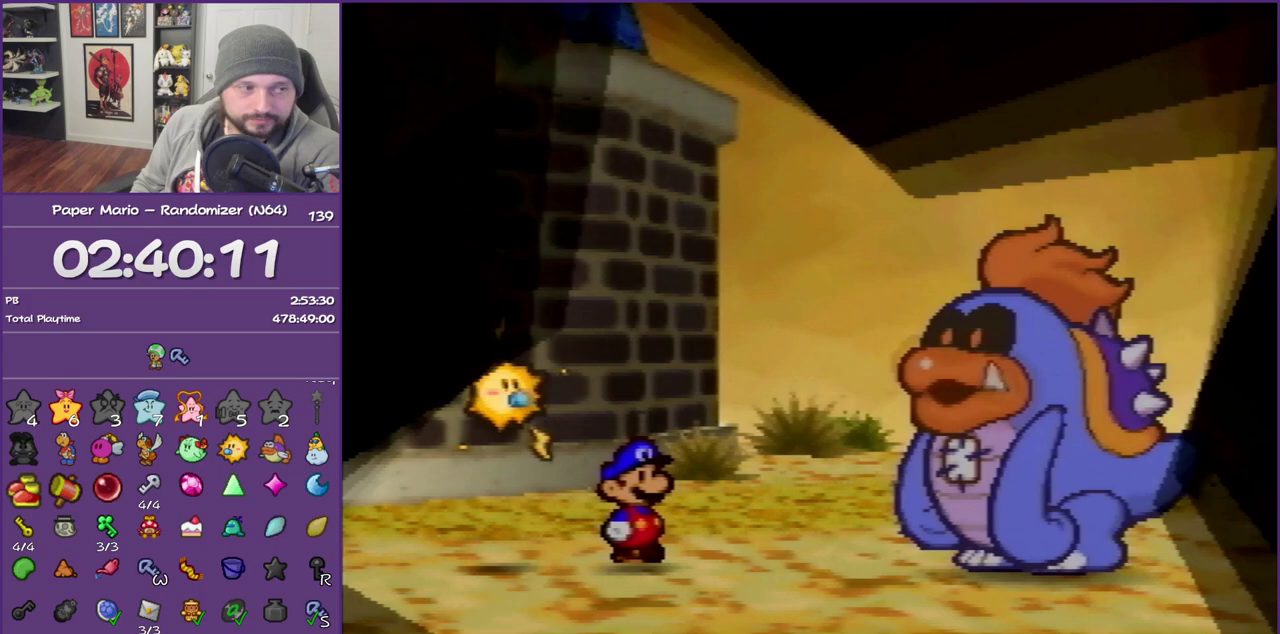
{"buttons": ["B"], "left_stick": "center", "events": []}
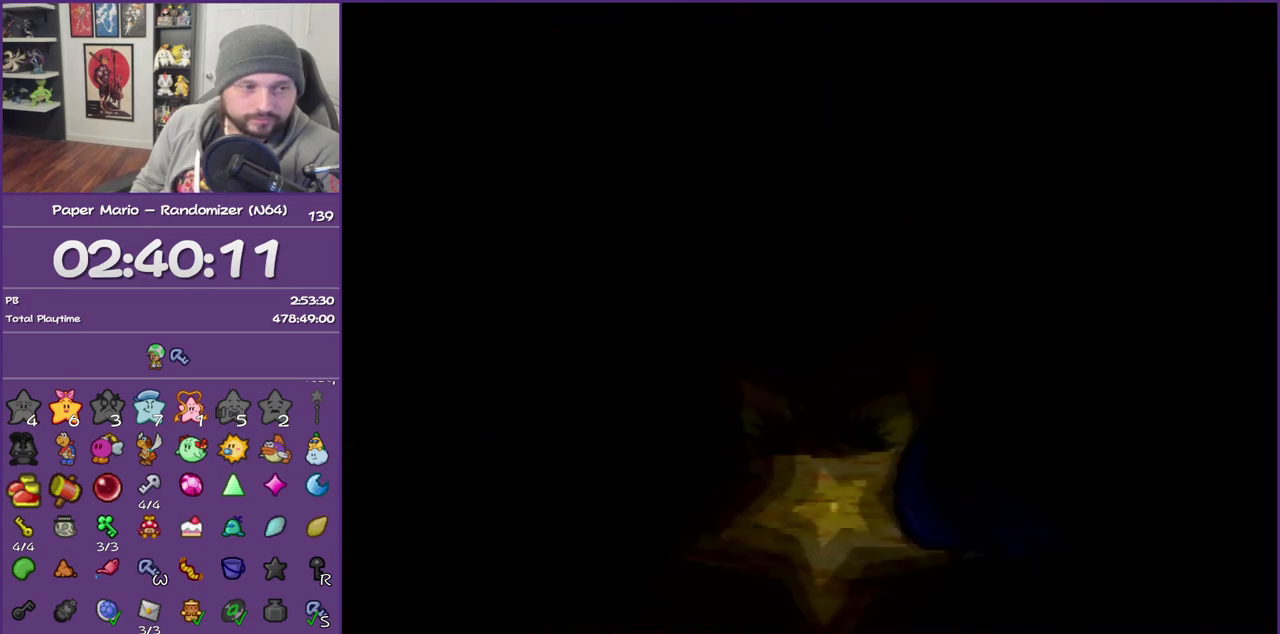
{"buttons": ["B"], "left_stick": "center", "events": []}
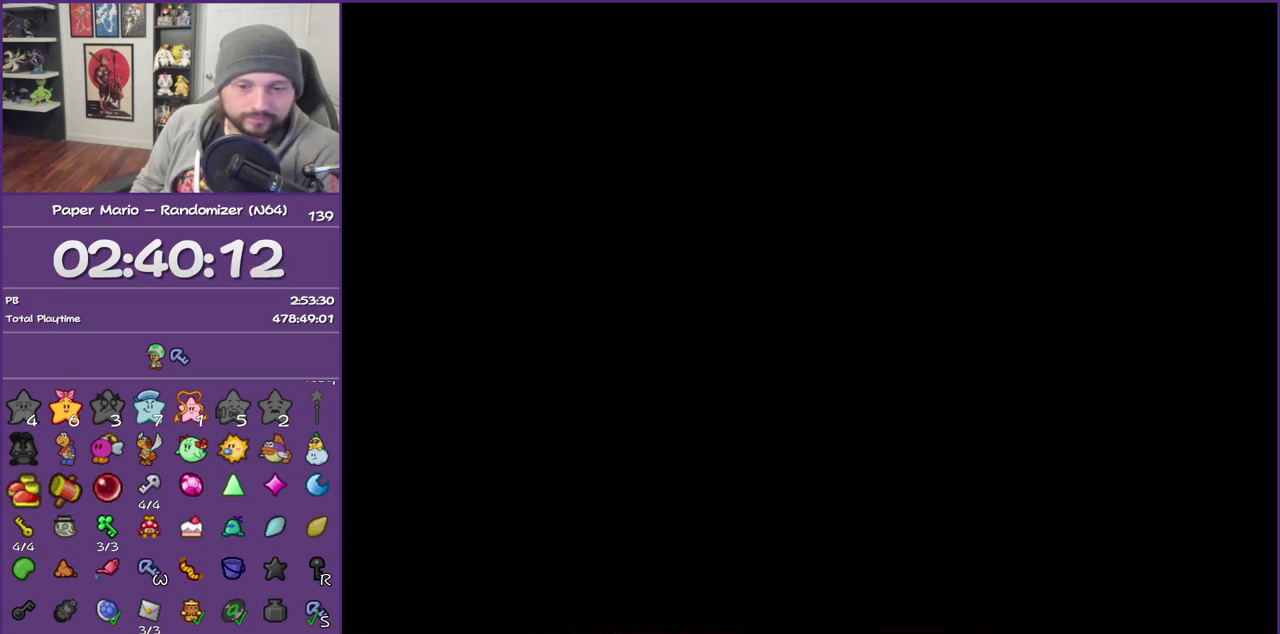
{"buttons": ["B"], "left_stick": "center", "events": []}
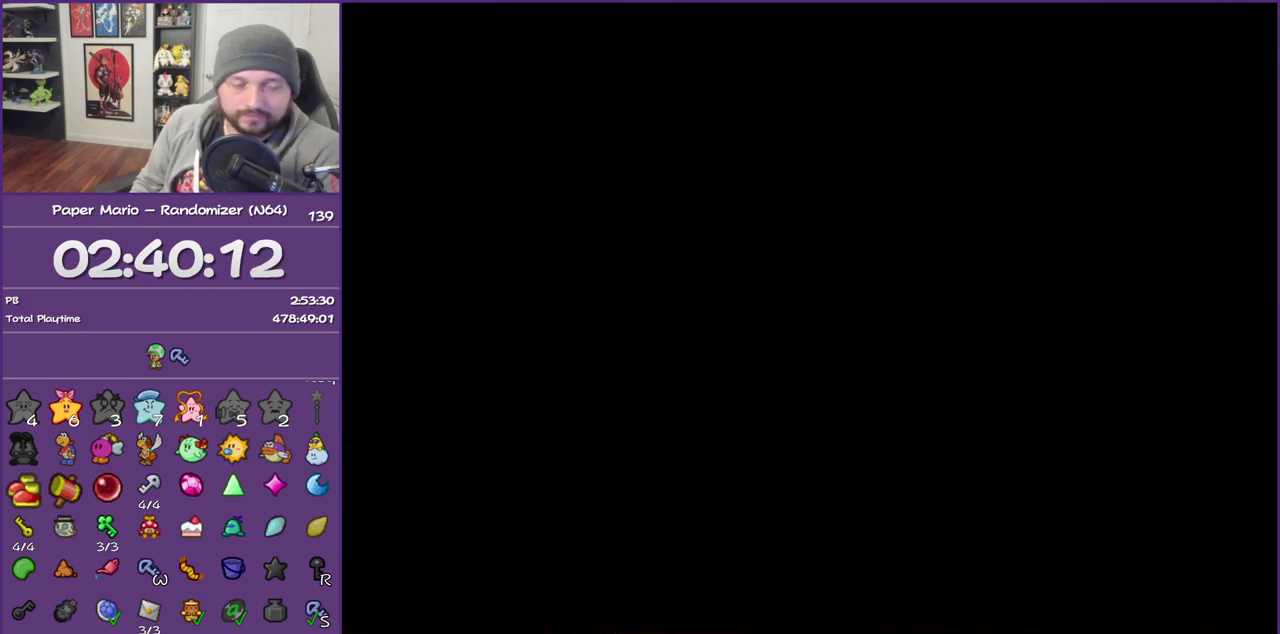
{"buttons": ["B"], "left_stick": "center", "events": []}
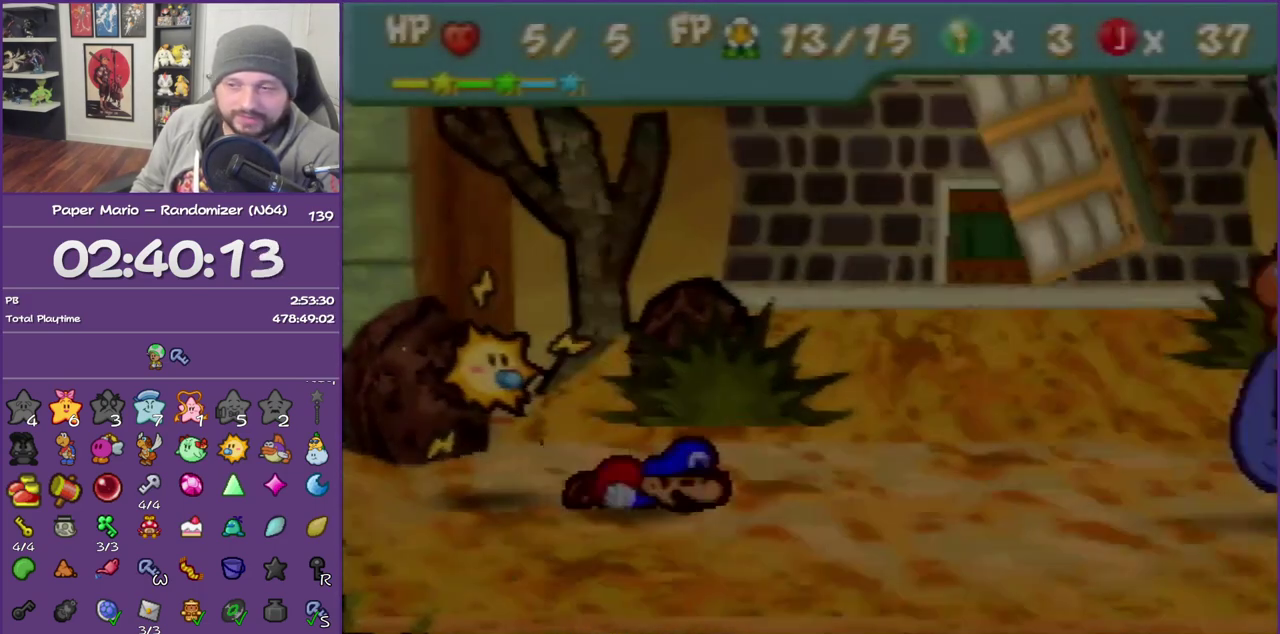
{"buttons": ["B"], "left_stick": "center", "events": []}
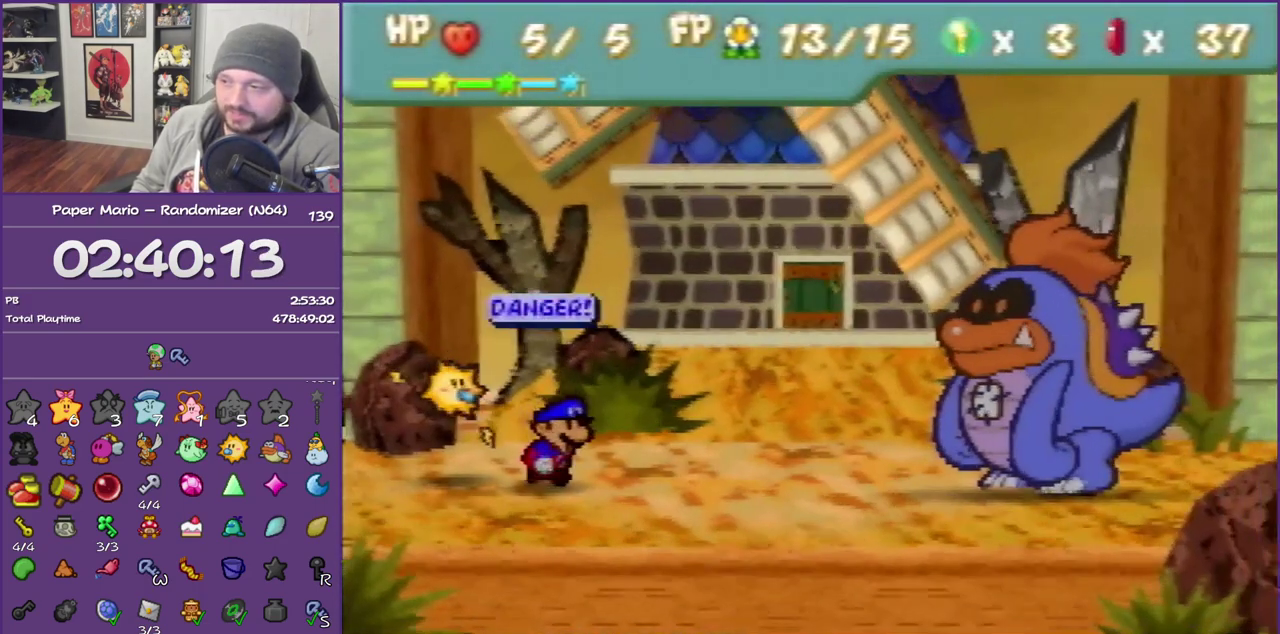
{"buttons": ["B"], "left_stick": "center", "events": []}
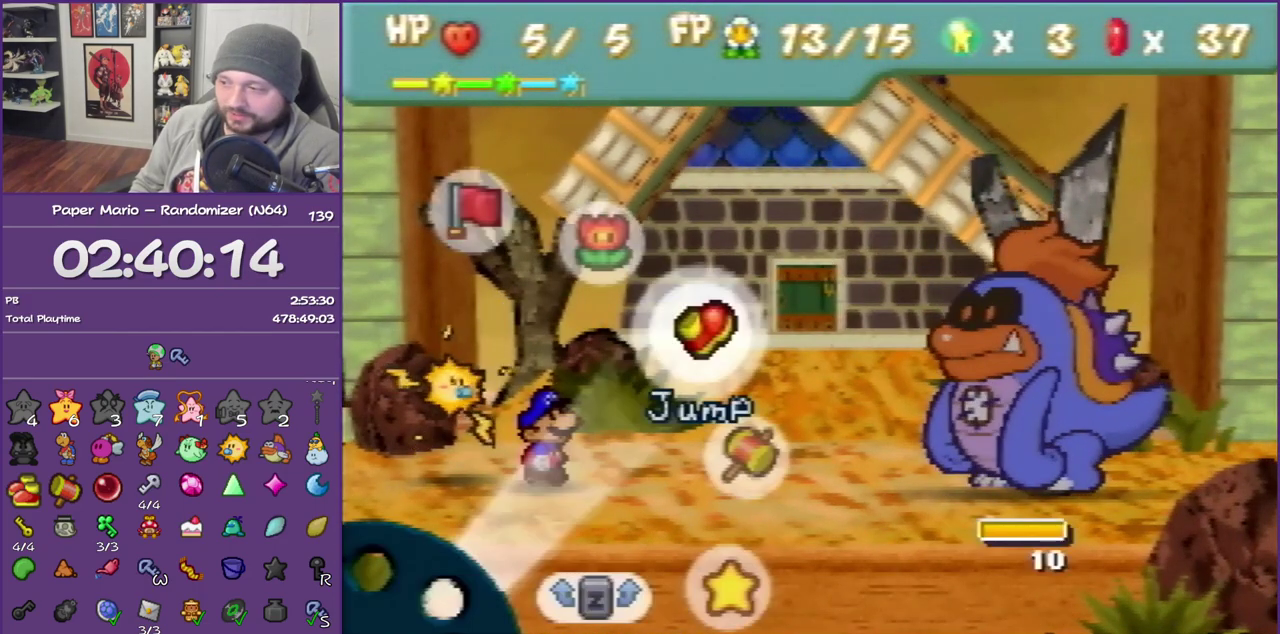
{"buttons": ["A"], "left_stick": "center", "events": [[67, "B", "up"], [233, "A", "down"], [317, "A", "up"], [417, "A", "down"]]}
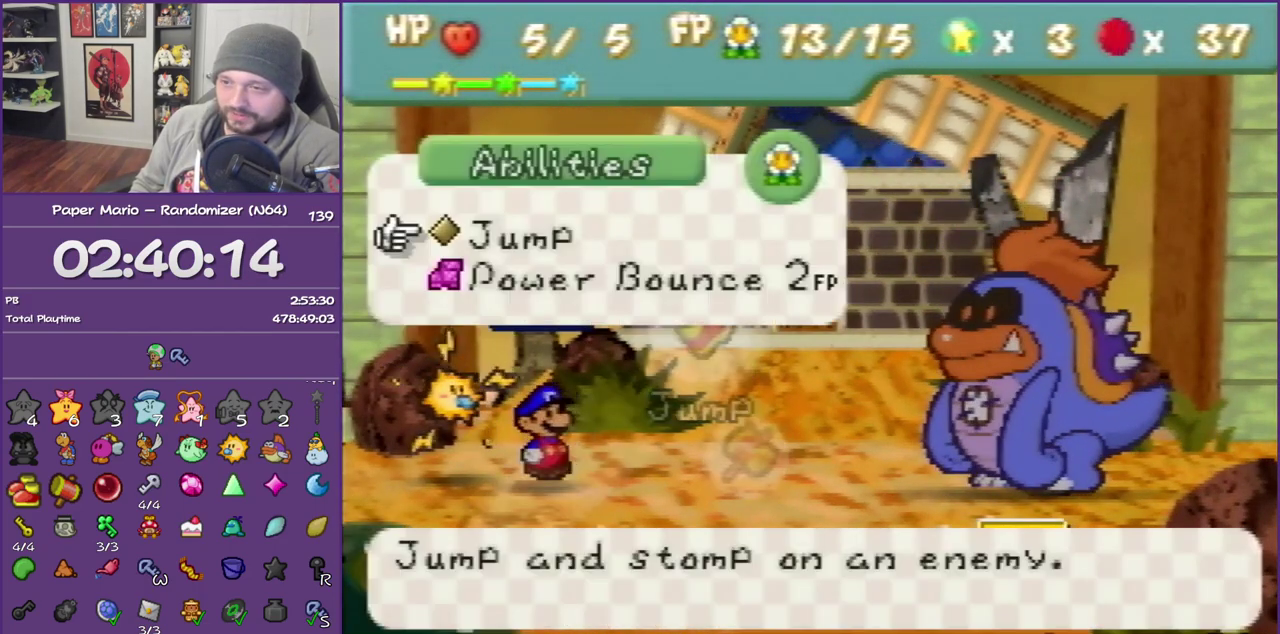
{"buttons": ["A"], "left_stick": "center", "events": [[33, "A", "up"], [400, "A", "down"]]}
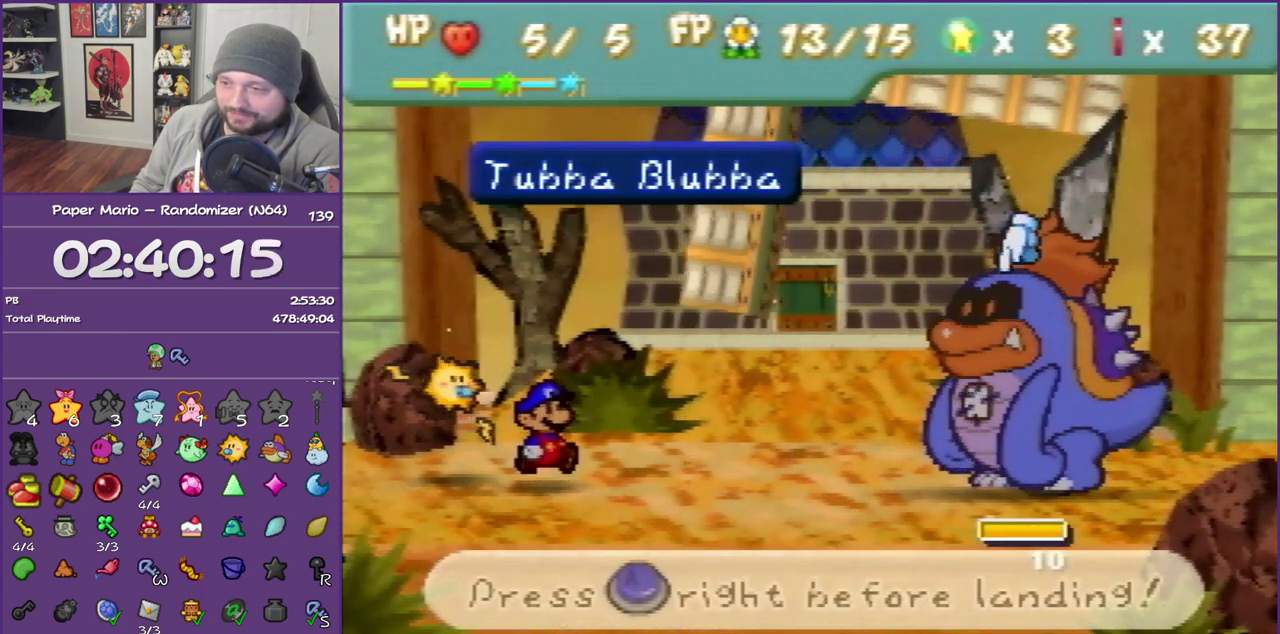
{"buttons": ["A"], "left_stick": "center", "events": [[17, "A", "up"], [483, "A", "down"]]}
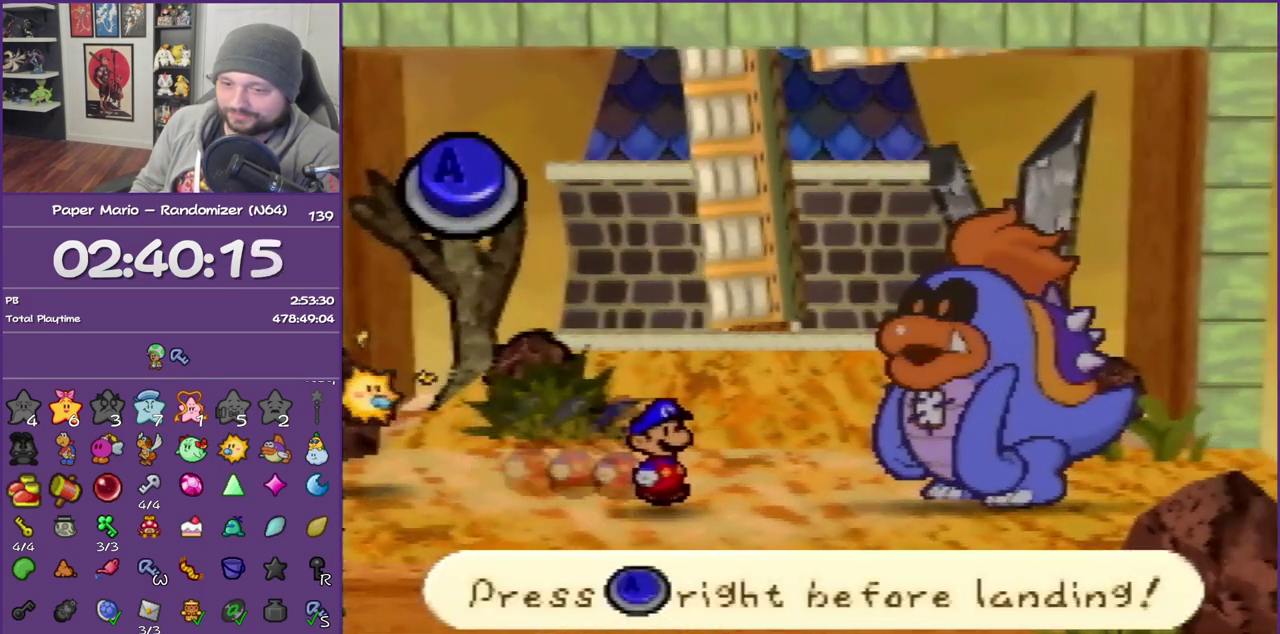
{"buttons": [], "left_stick": "center", "events": [[100, "A", "up"]]}
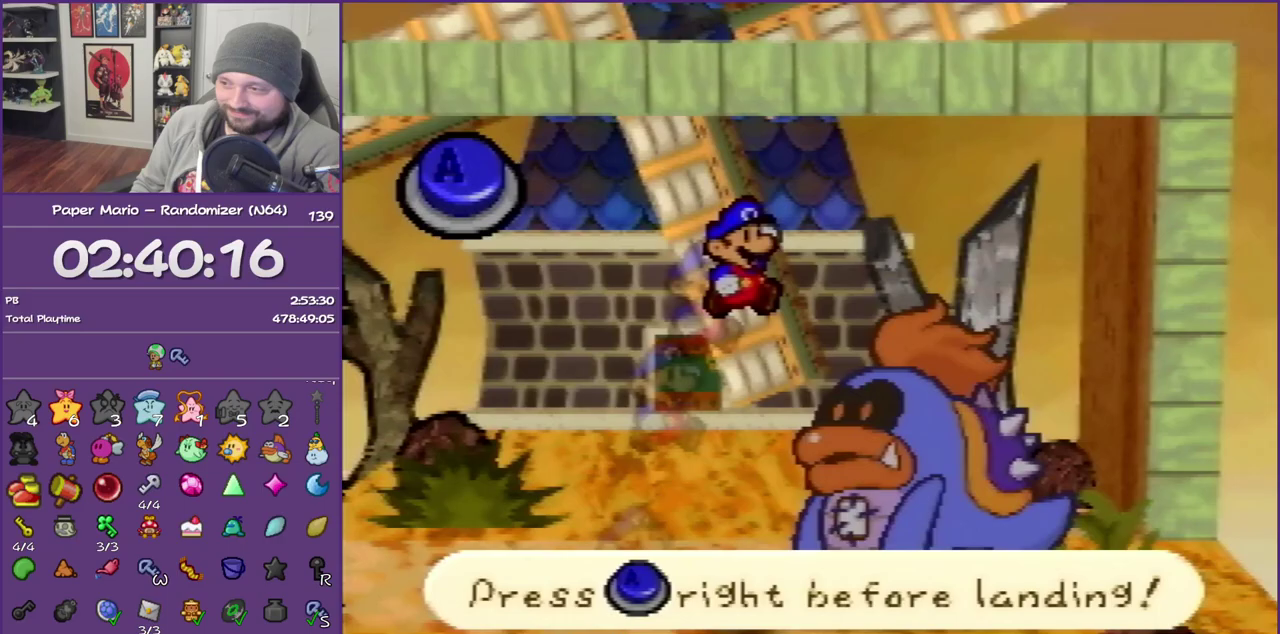
{"buttons": [], "left_stick": "center", "events": [[250, "A", "down"], [400, "A", "up"]]}
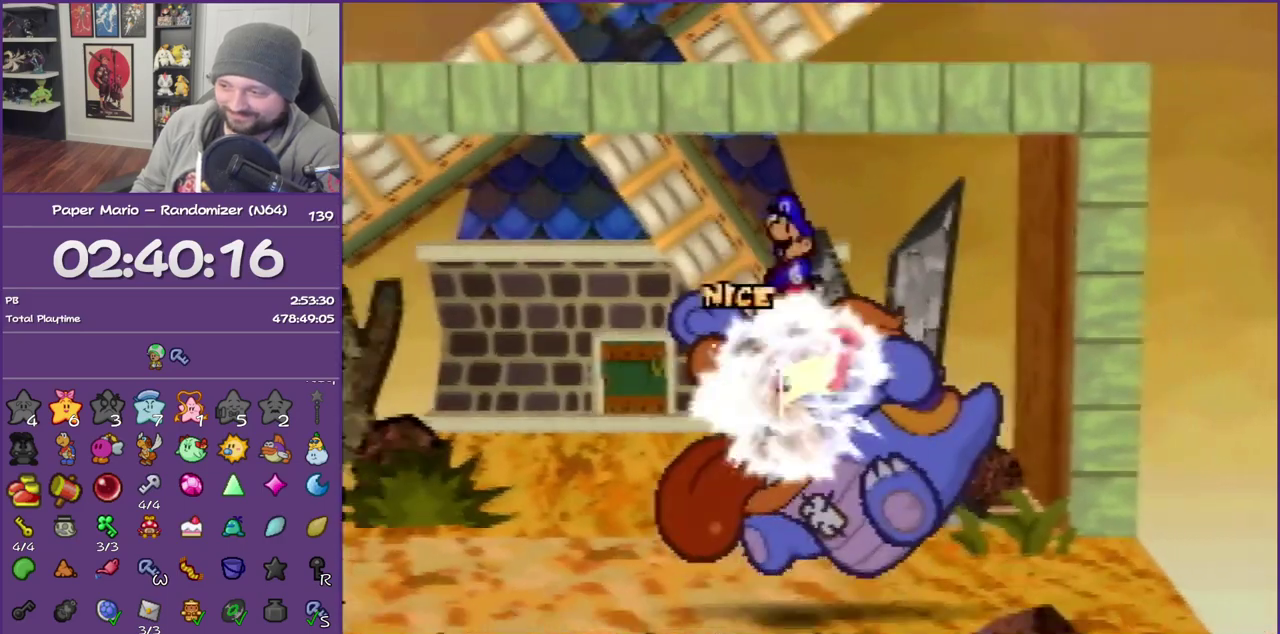
{"buttons": ["B"], "left_stick": "center", "events": [[83, "B", "down"]]}
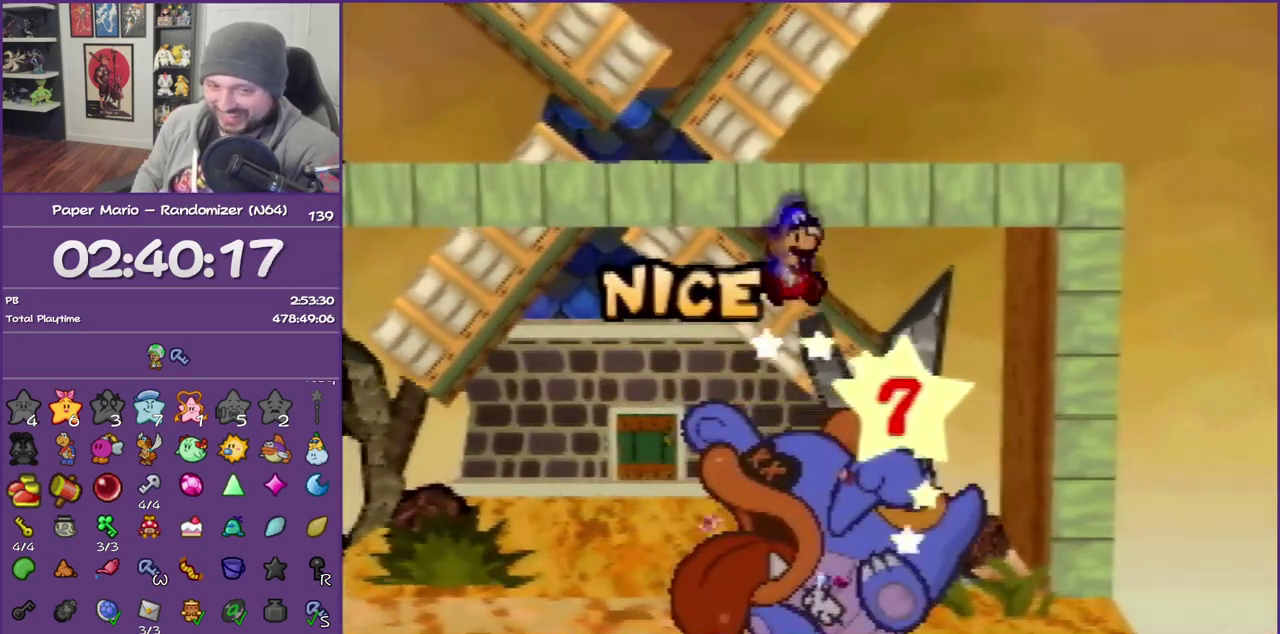
{"buttons": ["B"], "left_stick": "center", "events": []}
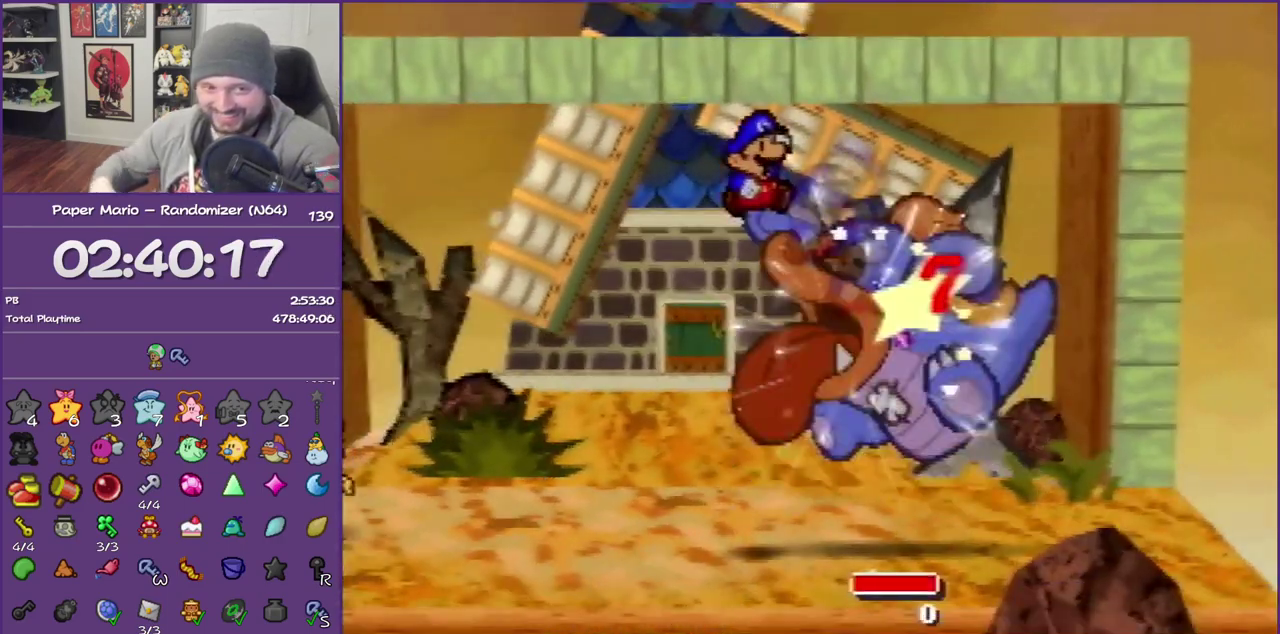
{"buttons": ["B"], "left_stick": "center", "events": []}
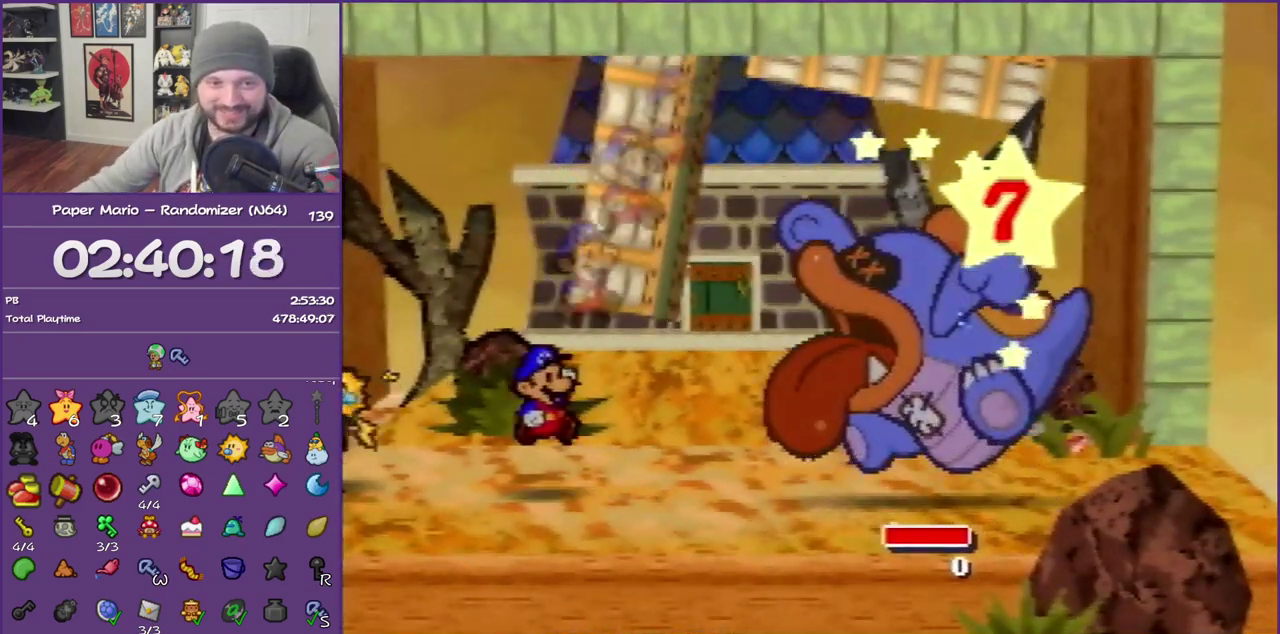
{"buttons": ["B"], "left_stick": "center", "events": []}
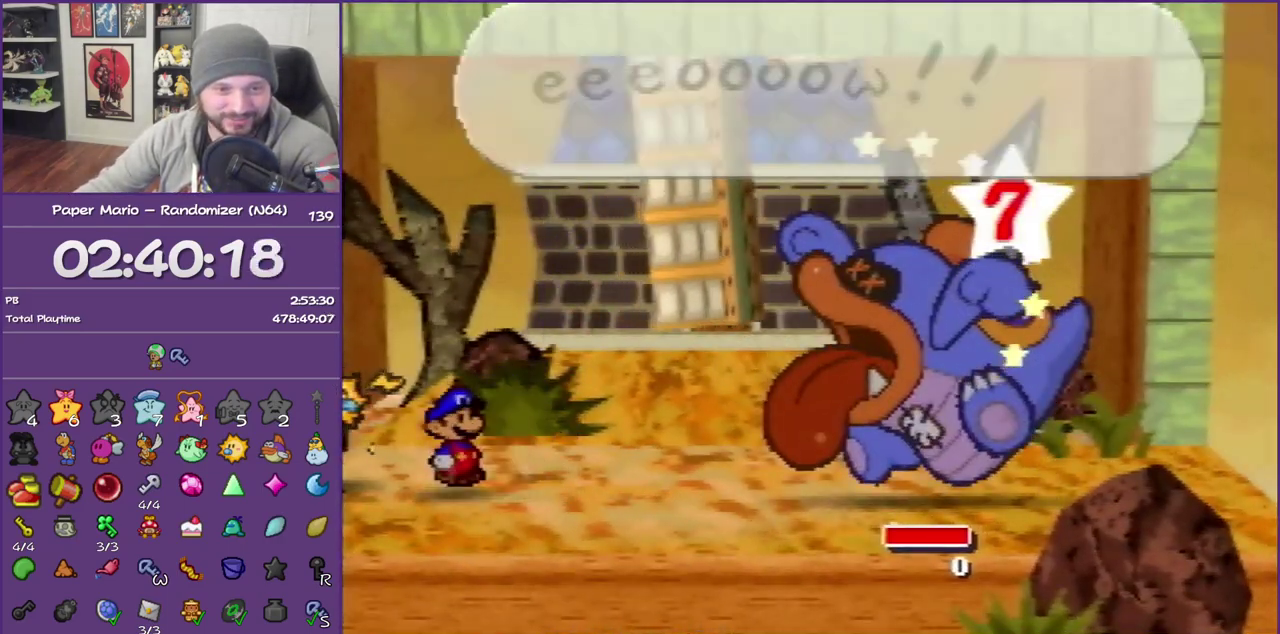
{"buttons": ["B"], "left_stick": "center", "events": []}
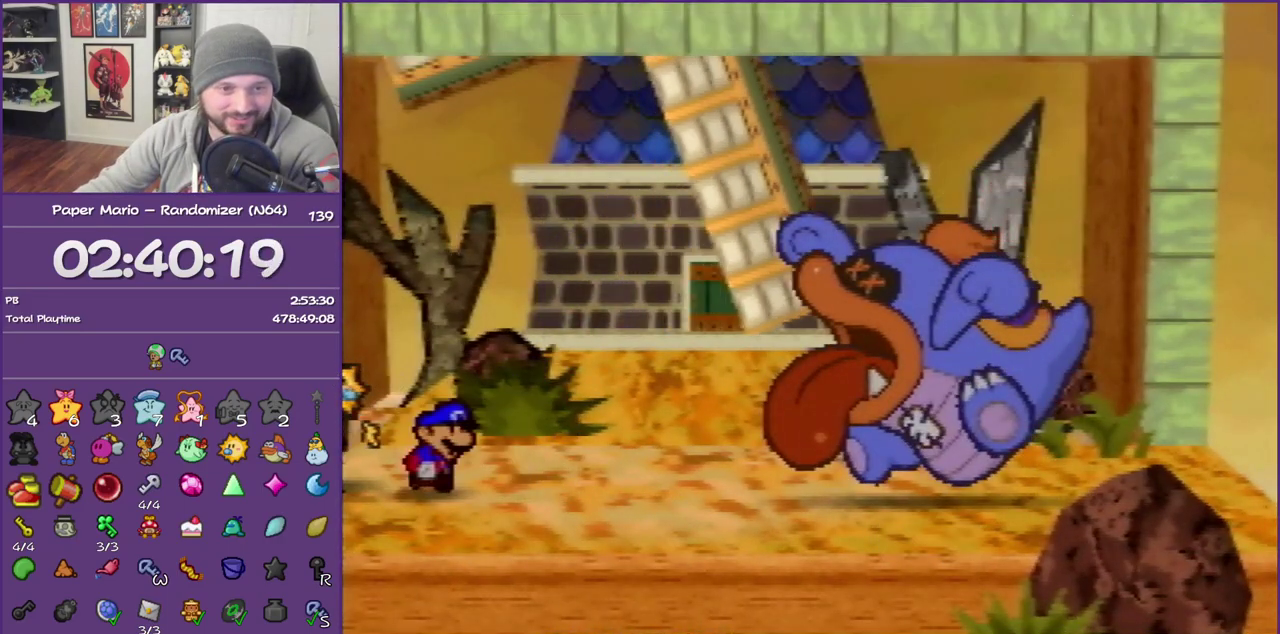
{"buttons": ["B"], "left_stick": "center", "events": []}